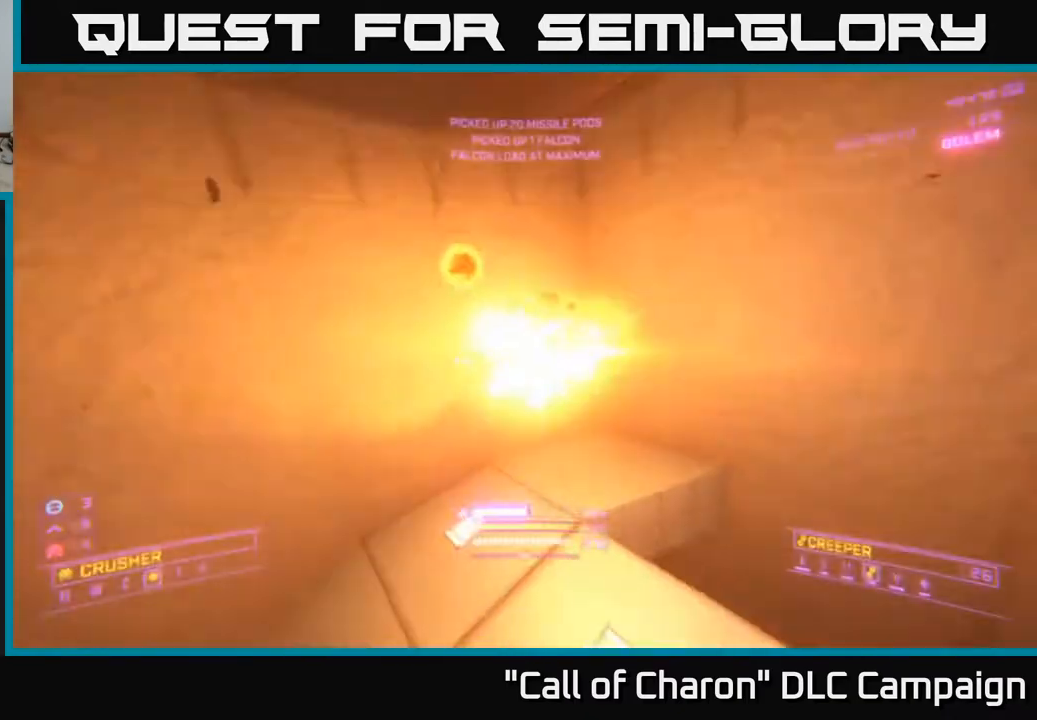
Gameplay with a controller (Xbox layout); each line is a JSON object with the inputs held at the frame after it. "events" lists button and stick changes between this image and that frame as [ms after this image, input, new state], when the widget could be followed in between.
{"buttons": [], "left_stick": "up-right", "right_stick": "center", "events": [[33, "X", "up"], [33, "right_stick", "up-right"], [167, "left_stick", "up"], [317, "right_stick", "center"], [467, "left_stick", "up-right"]]}
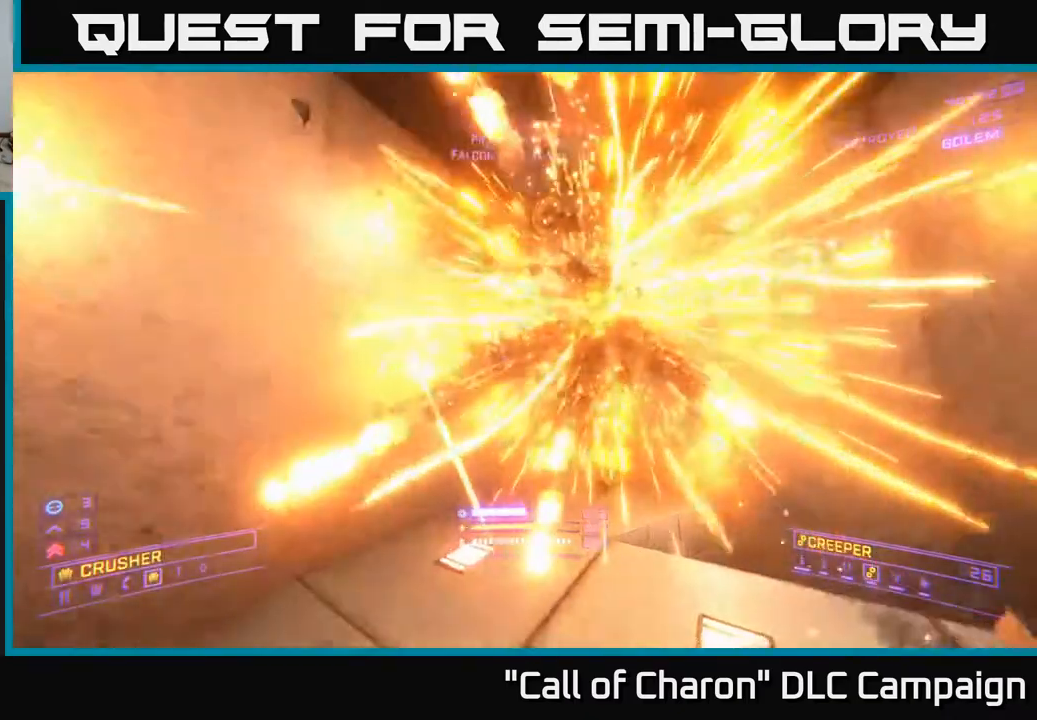
{"buttons": ["A"], "left_stick": "up-left", "right_stick": "right", "events": [[100, "right_stick", "down-right"], [200, "A", "down"], [250, "left_stick", "up"], [383, "left_stick", "up-left"], [483, "right_stick", "right"]]}
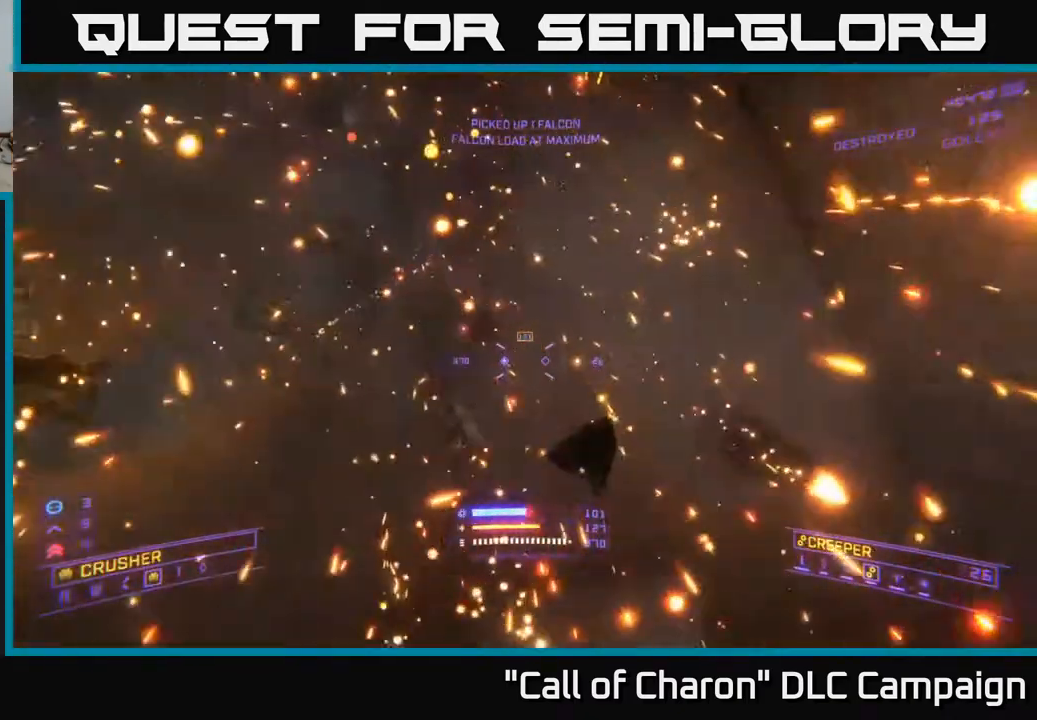
{"buttons": ["R3"], "left_stick": "center", "right_stick": "down", "events": [[200, "R3", "down"], [200, "left_stick", "center"], [200, "right_stick", "down-right"], [400, "right_stick", "down"], [450, "A", "up"]]}
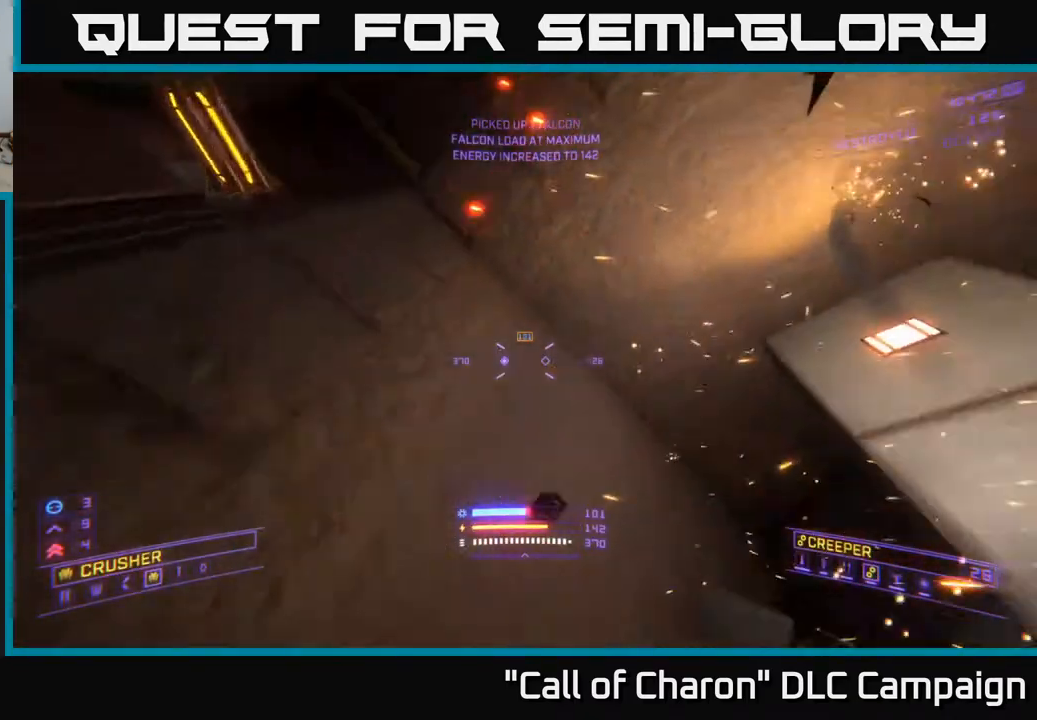
{"buttons": [], "left_stick": "up-left", "right_stick": "right", "events": [[33, "R3", "up"], [33, "left_stick", "up-right"], [167, "left_stick", "center"], [267, "right_stick", "right"], [300, "left_stick", "up"], [417, "left_stick", "up-left"]]}
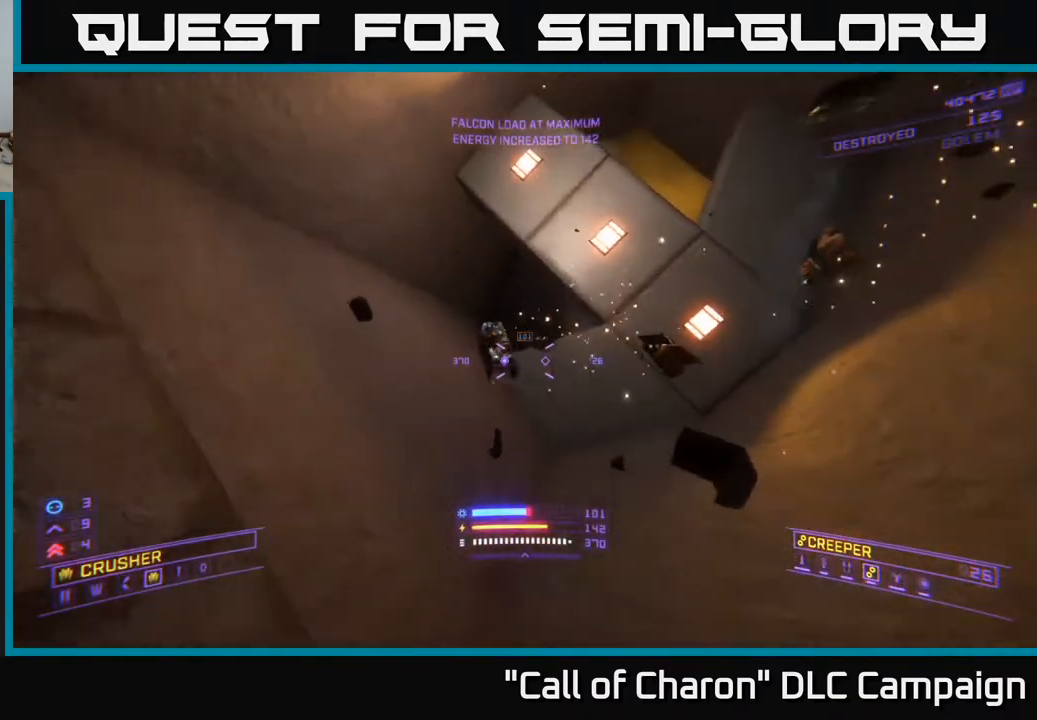
{"buttons": ["A"], "left_stick": "up", "right_stick": "up-left", "events": [[83, "right_stick", "center"], [417, "right_stick", "up-left"], [433, "left_stick", "up"], [467, "A", "down"]]}
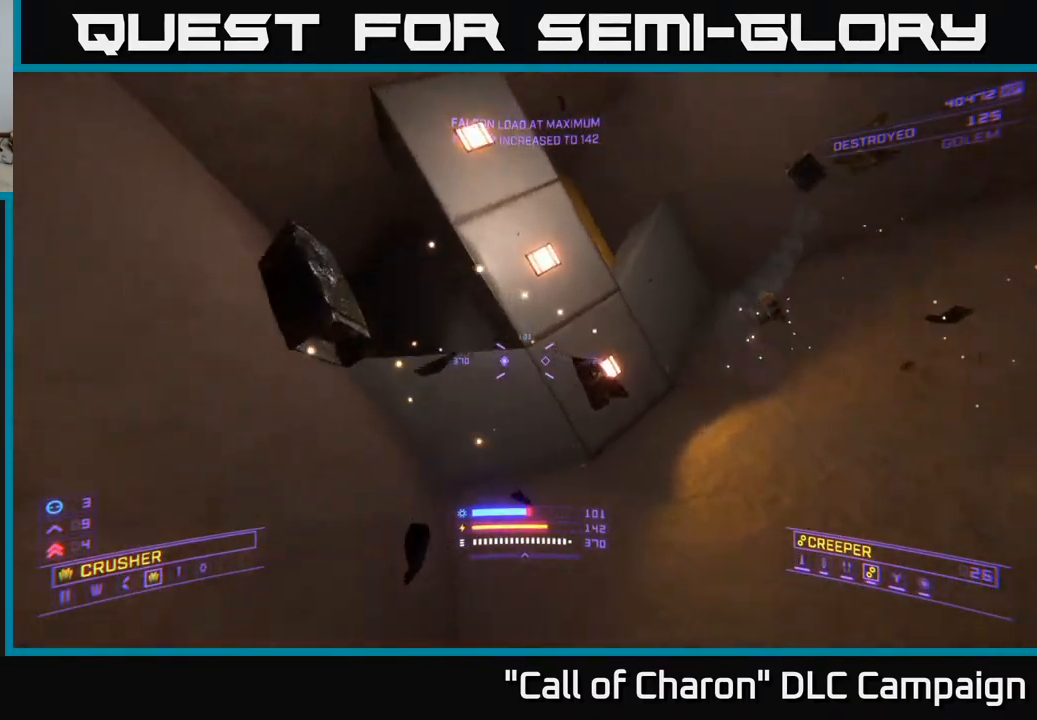
{"buttons": [], "left_stick": "up", "right_stick": "center", "events": [[83, "L3", "down"], [83, "right_stick", "center"], [117, "left_stick", "up-left"], [217, "A", "up"], [233, "L3", "up"], [317, "left_stick", "up"]]}
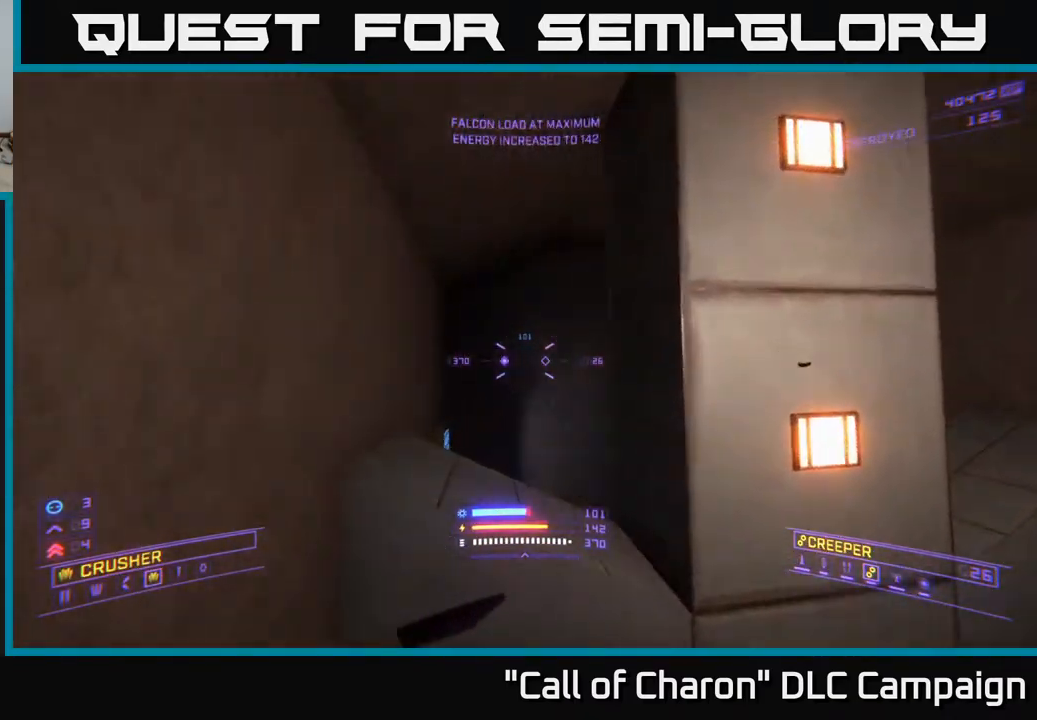
{"buttons": ["X"], "left_stick": "center", "right_stick": "up", "events": [[83, "right_stick", "up"], [133, "right_stick", "up-right"], [150, "X", "down"], [150, "left_stick", "center"], [417, "right_stick", "up"]]}
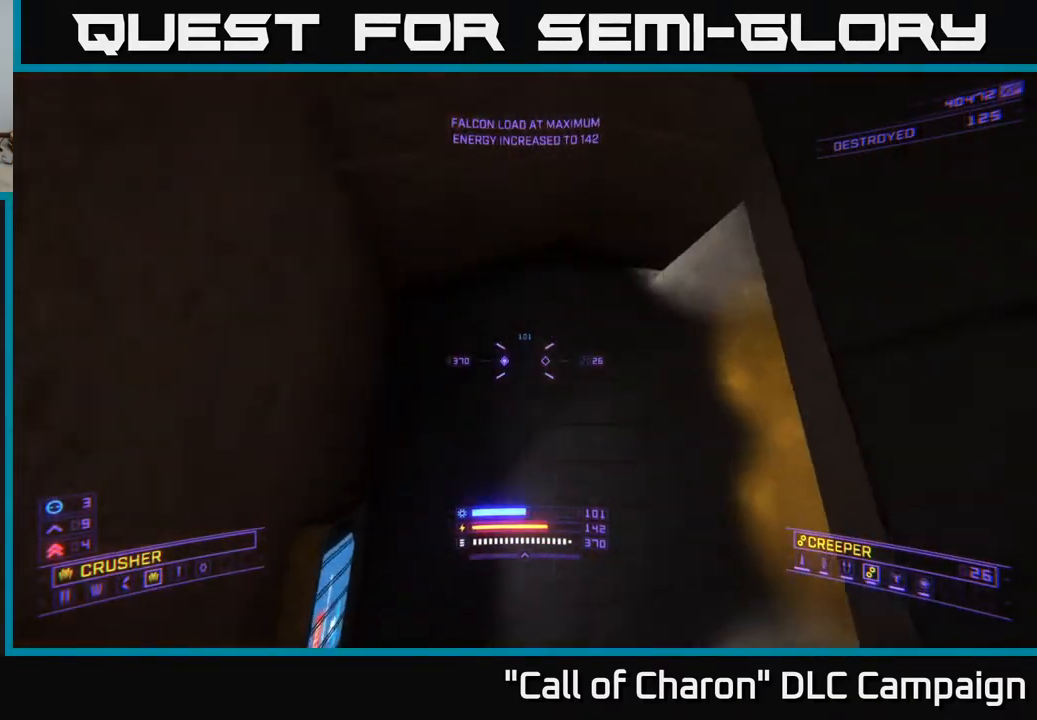
{"buttons": ["X"], "left_stick": "up", "right_stick": "center", "events": [[17, "X", "up"], [233, "X", "down"], [350, "right_stick", "center"], [383, "X", "up"], [483, "X", "down"], [483, "left_stick", "up"]]}
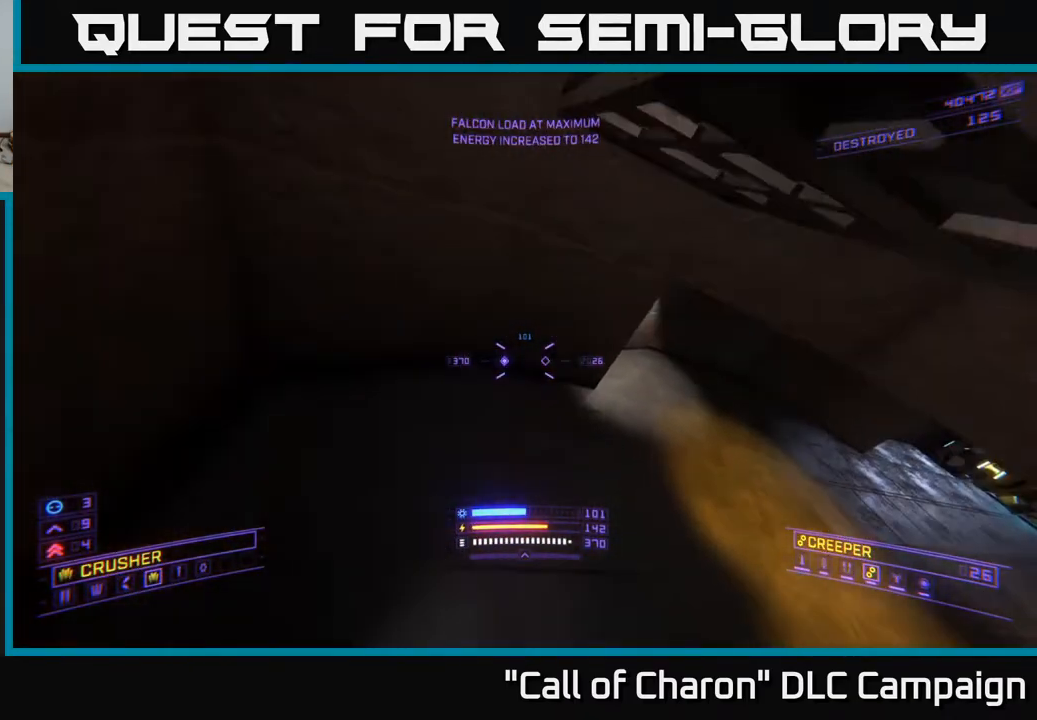
{"buttons": [], "left_stick": "up-left", "right_stick": "right", "events": [[33, "right_stick", "up-right"], [150, "X", "up"], [150, "right_stick", "right"], [200, "left_stick", "center"], [300, "R3", "down"], [333, "left_stick", "up-left"], [467, "R3", "up"]]}
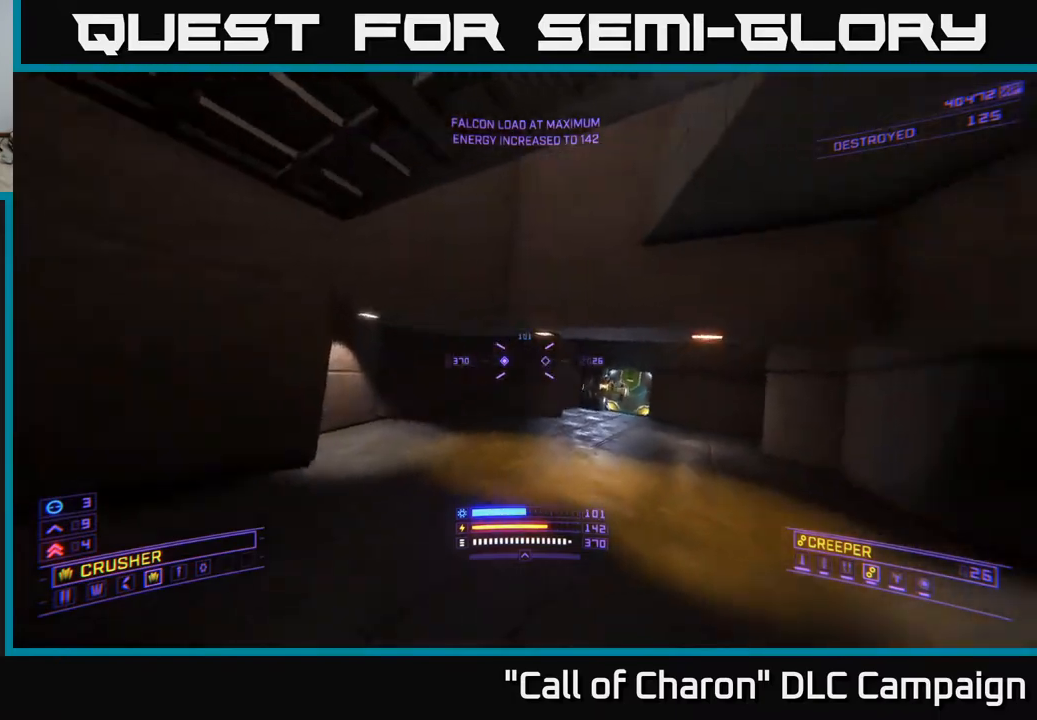
{"buttons": [], "left_stick": "up-left", "right_stick": "right", "events": [[17, "right_stick", "down-left"], [133, "right_stick", "center"], [283, "right_stick", "down"], [350, "R2", "down"], [367, "right_stick", "center"], [417, "R2", "up"], [433, "right_stick", "right"]]}
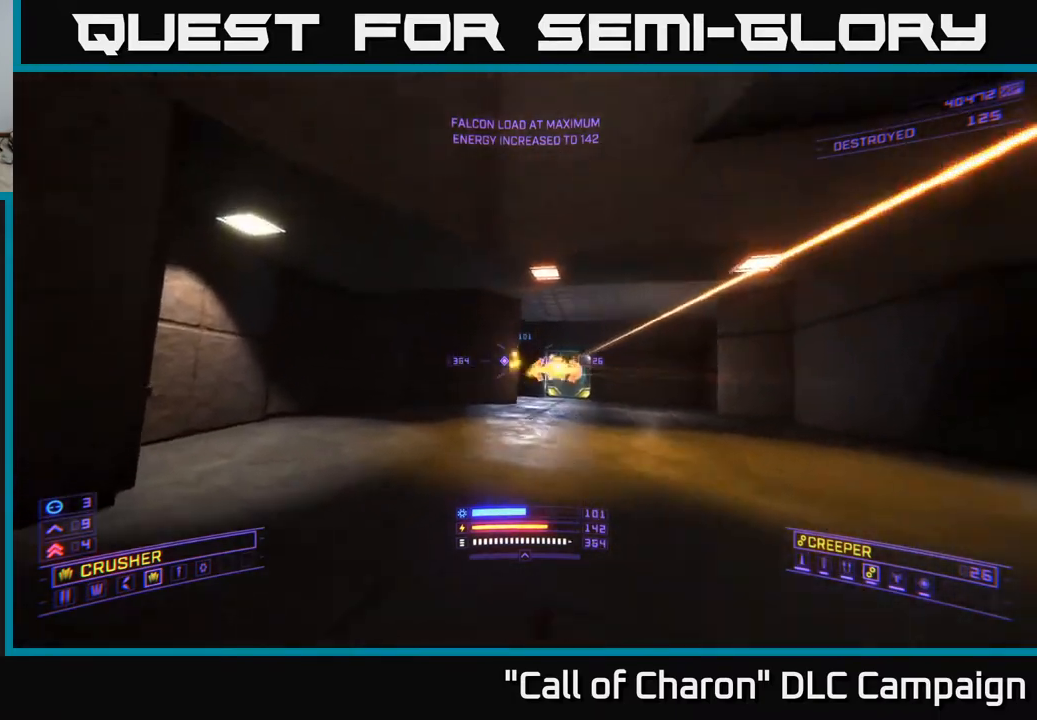
{"buttons": ["L2"], "left_stick": "up-right", "right_stick": "center", "events": [[50, "right_stick", "up-right"], [167, "right_stick", "center"], [200, "L2", "down"], [283, "left_stick", "up"], [300, "right_stick", "down"], [450, "right_stick", "center"], [467, "left_stick", "up-right"]]}
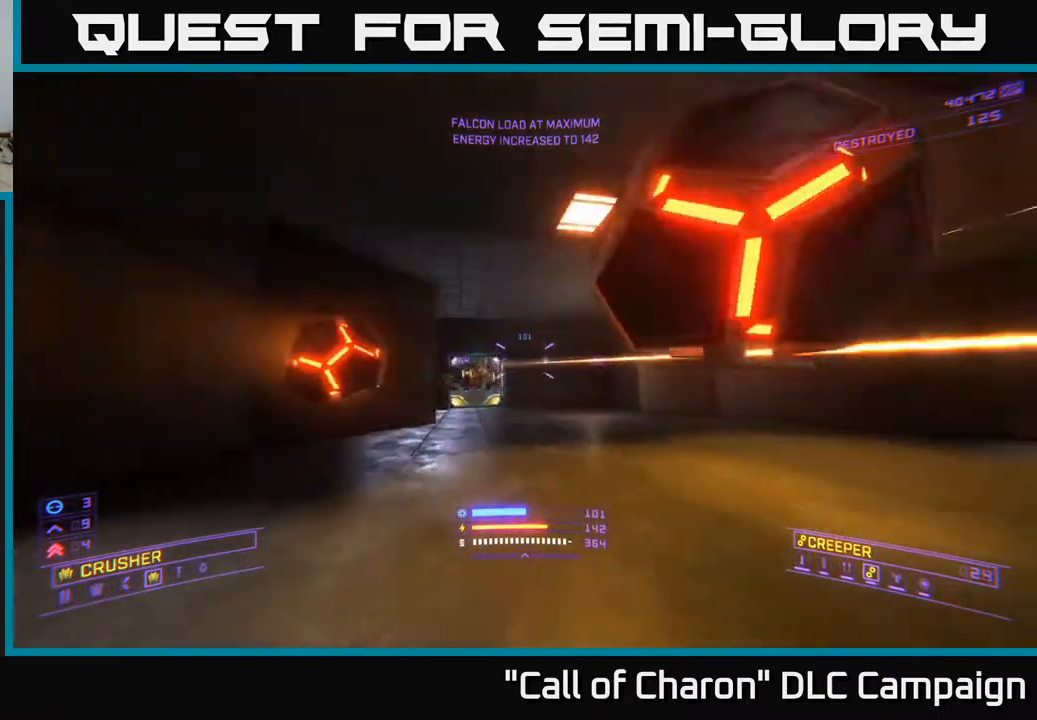
{"buttons": ["L2"], "left_stick": "left", "right_stick": "up", "events": [[50, "X", "down"], [183, "left_stick", "up-left"], [200, "right_stick", "up-left"], [250, "left_stick", "left"], [417, "right_stick", "up"], [500, "X", "up"]]}
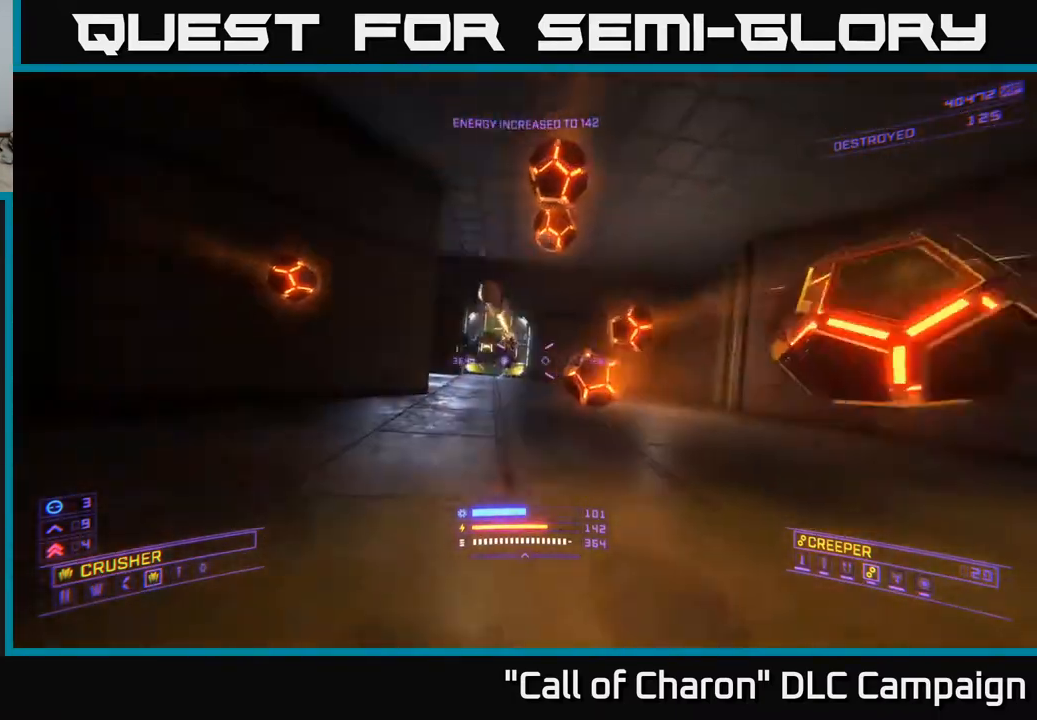
{"buttons": [], "left_stick": "up-left", "right_stick": "down-right", "events": [[83, "L2", "up"], [83, "right_stick", "center"], [433, "right_stick", "down-right"], [467, "left_stick", "up-left"]]}
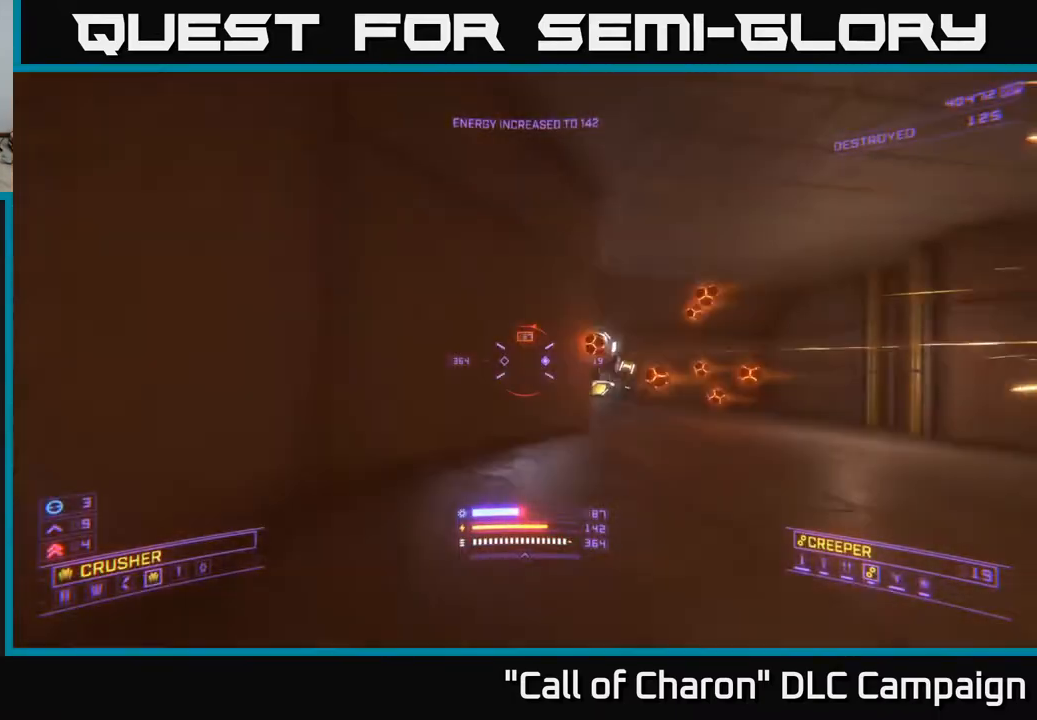
{"buttons": [], "left_stick": "center", "right_stick": "down-right", "events": [[183, "A", "down"], [267, "A", "up"], [317, "left_stick", "center"]]}
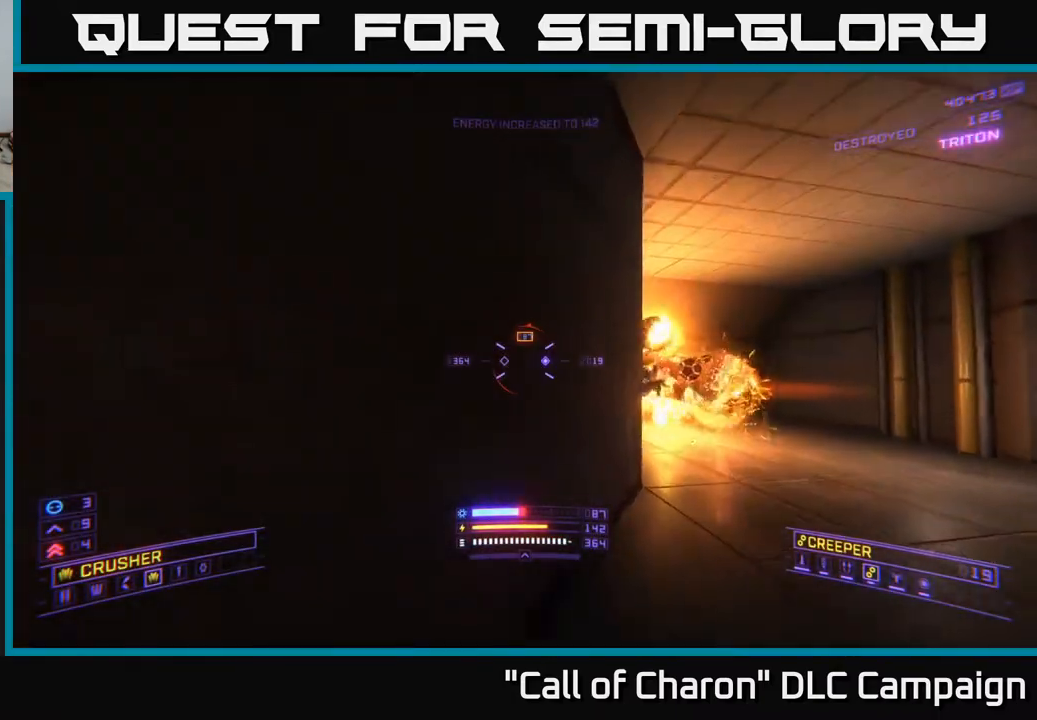
{"buttons": [], "left_stick": "right", "right_stick": "down-left", "events": [[33, "left_stick", "right"], [267, "right_stick", "center"], [317, "right_stick", "down-left"]]}
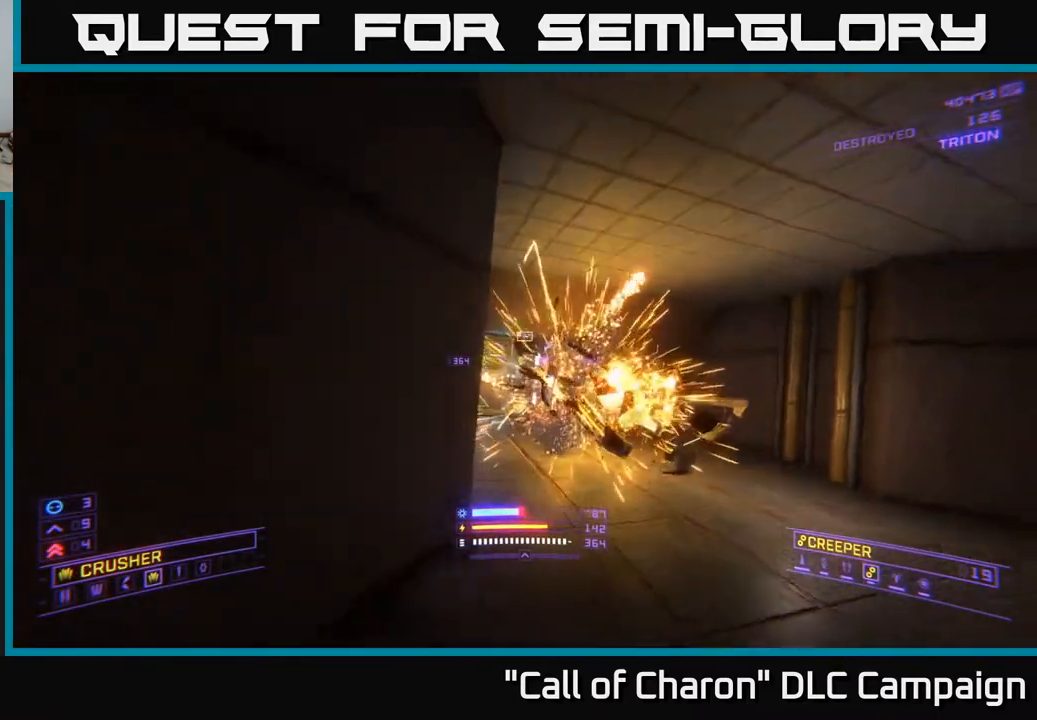
{"buttons": [], "left_stick": "up-right", "right_stick": "center", "events": [[33, "right_stick", "center"], [167, "left_stick", "up"], [217, "right_stick", "left"], [400, "right_stick", "center"], [467, "left_stick", "up-right"]]}
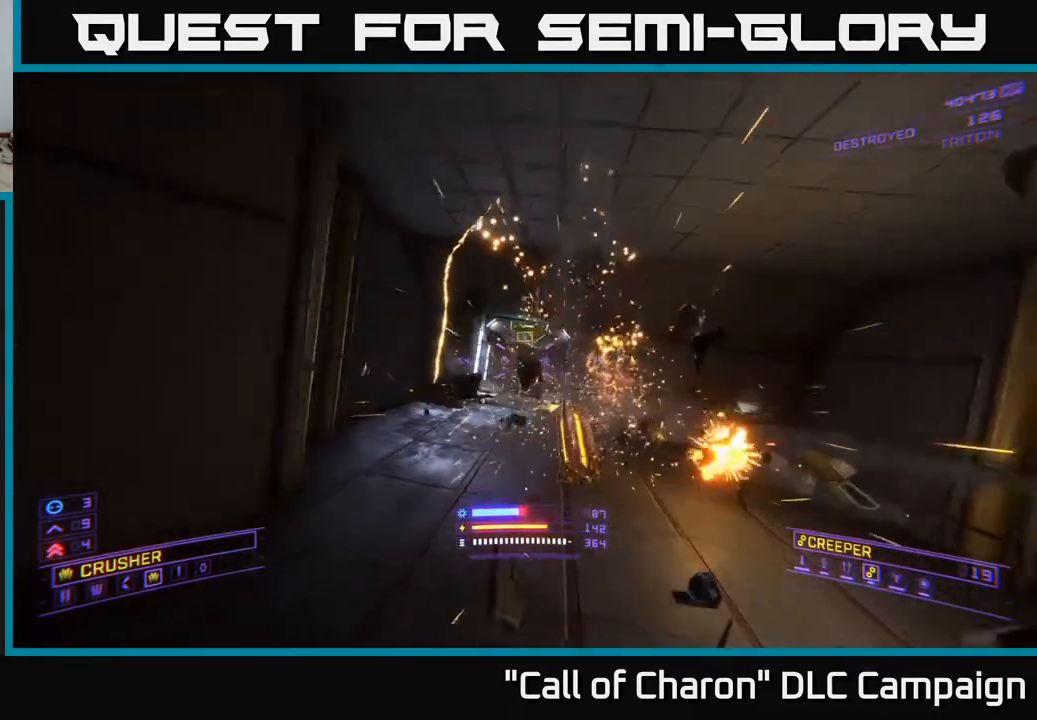
{"buttons": [], "left_stick": "up-left", "right_stick": "center", "events": [[417, "left_stick", "up-left"]]}
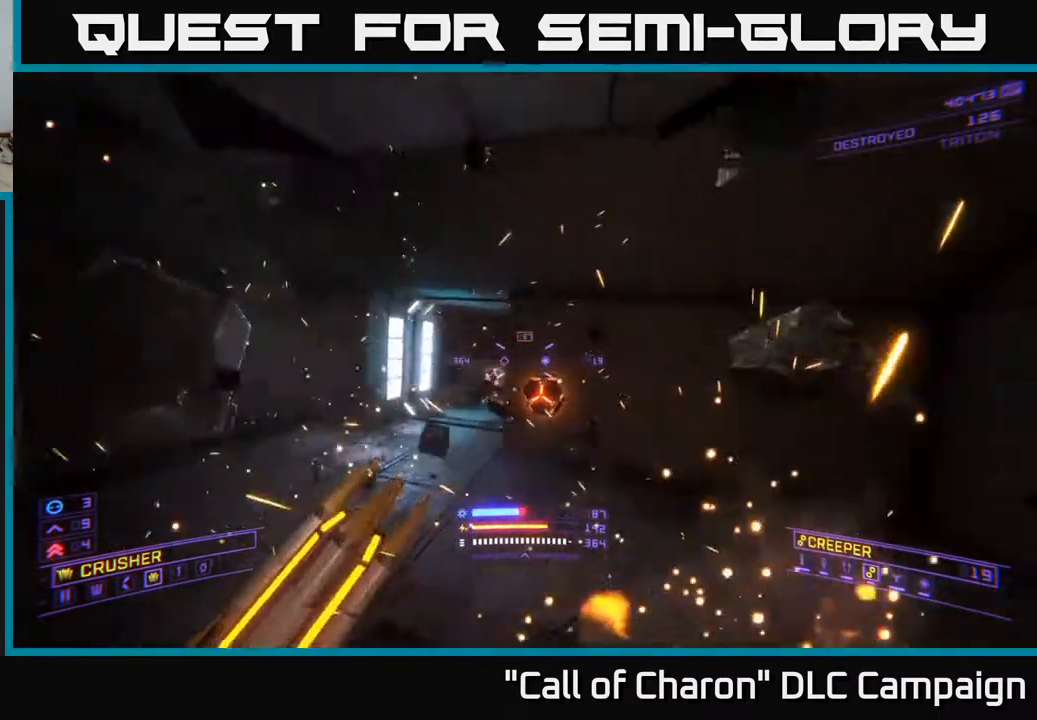
{"buttons": [], "left_stick": "up", "right_stick": "center", "events": [[283, "right_stick", "right"], [317, "left_stick", "up"], [433, "right_stick", "center"]]}
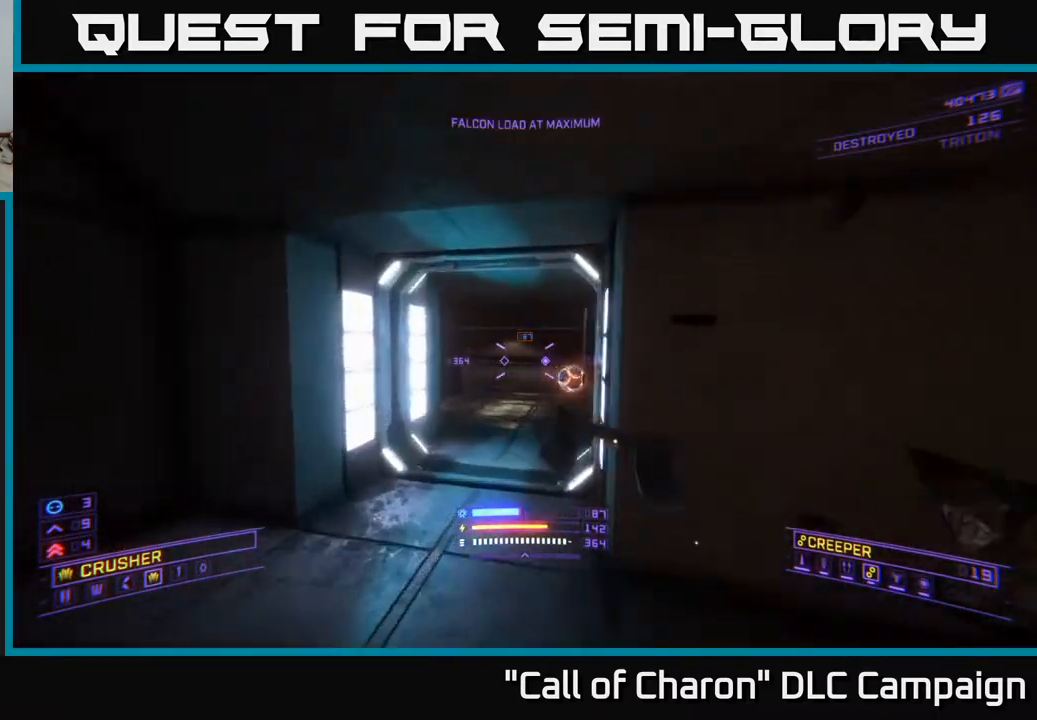
{"buttons": ["L2"], "left_stick": "down", "right_stick": "up-left", "events": [[17, "L2", "down"], [33, "right_stick", "right"], [200, "right_stick", "up-left"], [300, "right_stick", "up-right"], [417, "left_stick", "down"], [433, "right_stick", "up-left"]]}
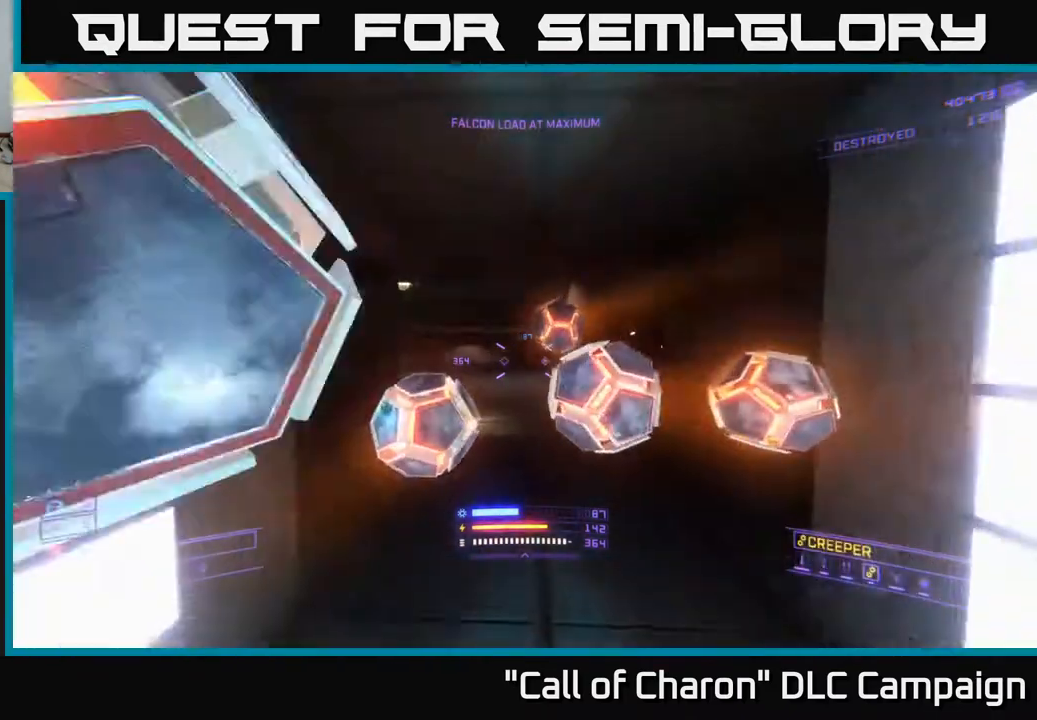
{"buttons": [], "left_stick": "down-right", "right_stick": "center", "events": [[83, "right_stick", "center"], [133, "right_stick", "down"], [250, "right_stick", "center"], [267, "L2", "up"], [417, "left_stick", "down-right"]]}
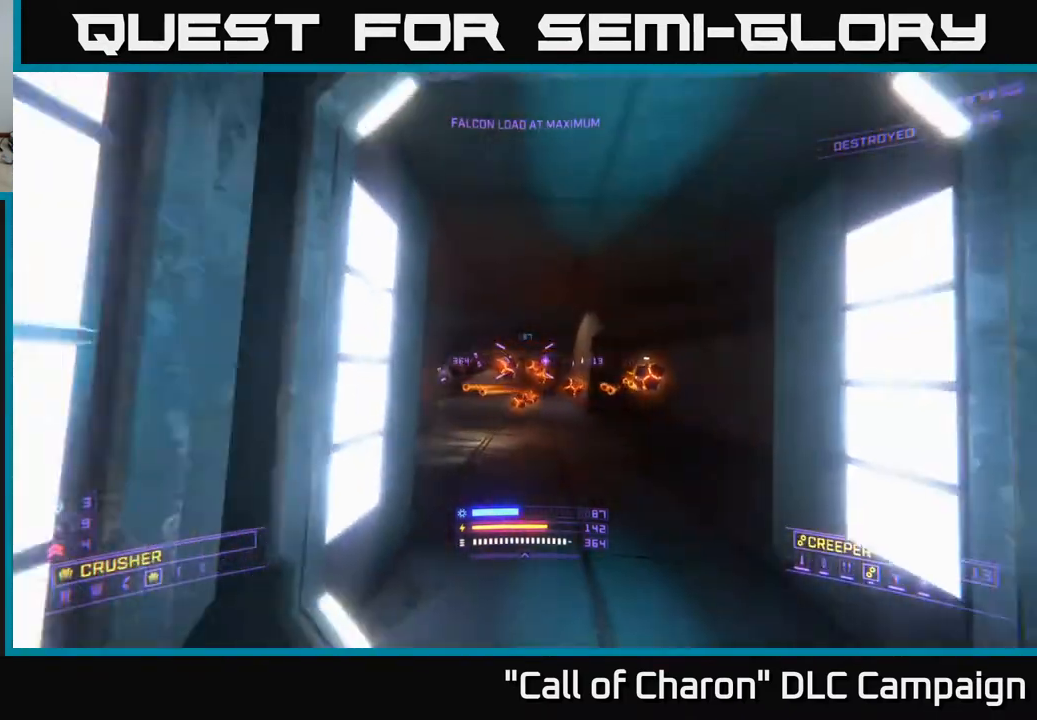
{"buttons": [], "left_stick": "right", "right_stick": "center", "events": [[300, "left_stick", "right"], [367, "R2", "down"], [367, "right_stick", "up-left"], [450, "R2", "up"], [467, "right_stick", "center"]]}
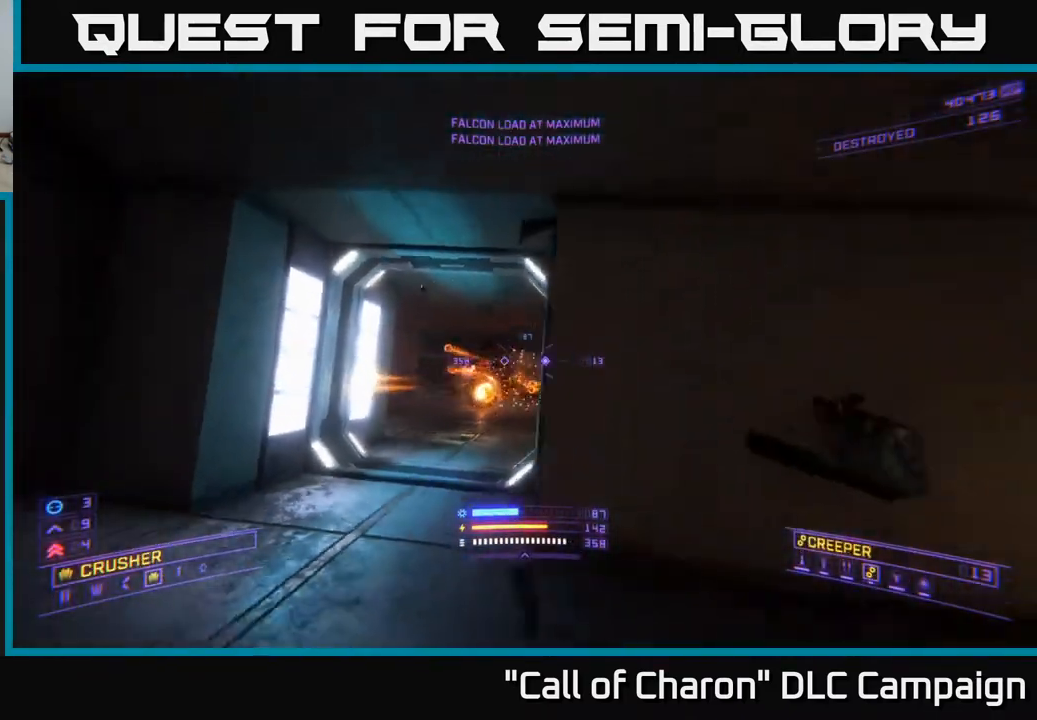
{"buttons": [], "left_stick": "center", "right_stick": "center", "events": [[250, "right_stick", "left"], [283, "left_stick", "center"], [333, "left_stick", "left"], [383, "left_stick", "up-left"], [400, "right_stick", "center"], [500, "left_stick", "center"]]}
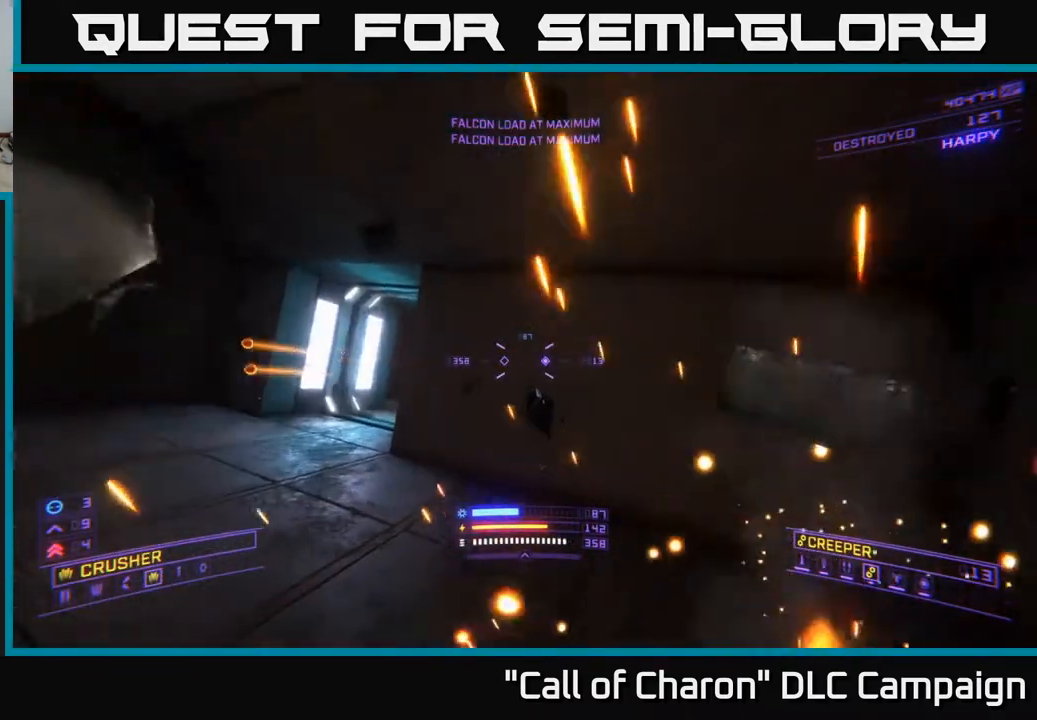
{"buttons": [], "left_stick": "up", "right_stick": "center", "events": [[433, "left_stick", "up"]]}
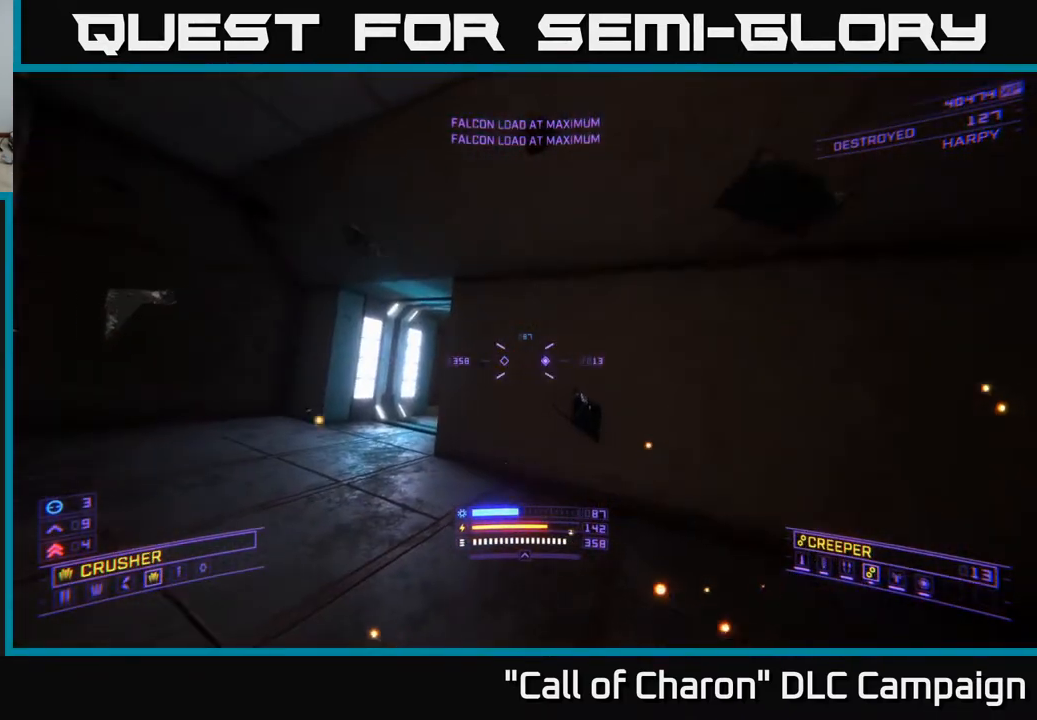
{"buttons": [], "left_stick": "center", "right_stick": "center", "events": [[50, "left_stick", "center"]]}
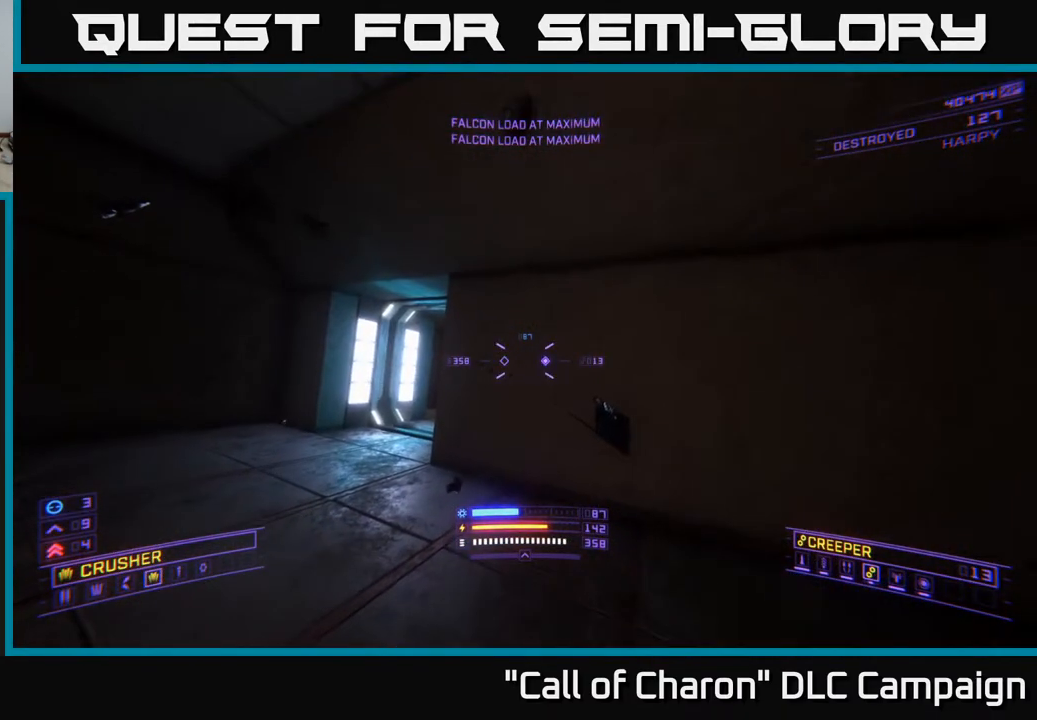
{"buttons": [], "left_stick": "left", "right_stick": "right", "events": [[367, "left_stick", "left"], [450, "right_stick", "right"]]}
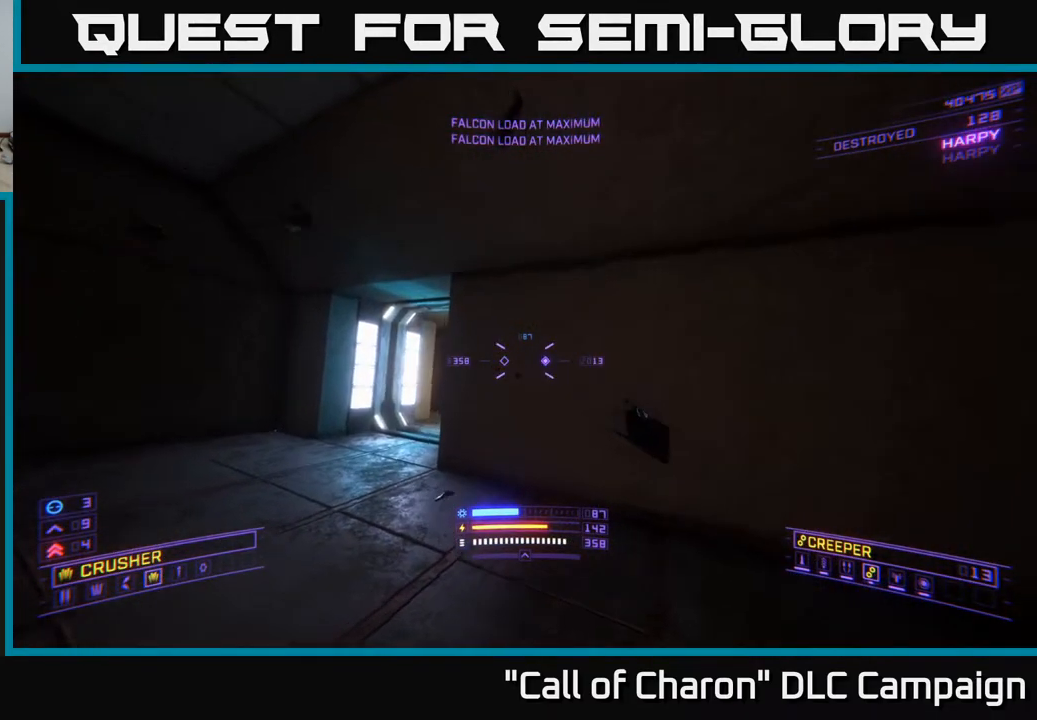
{"buttons": [], "left_stick": "left", "right_stick": "center", "events": [[117, "left_stick", "center"], [150, "right_stick", "center"], [383, "left_stick", "left"]]}
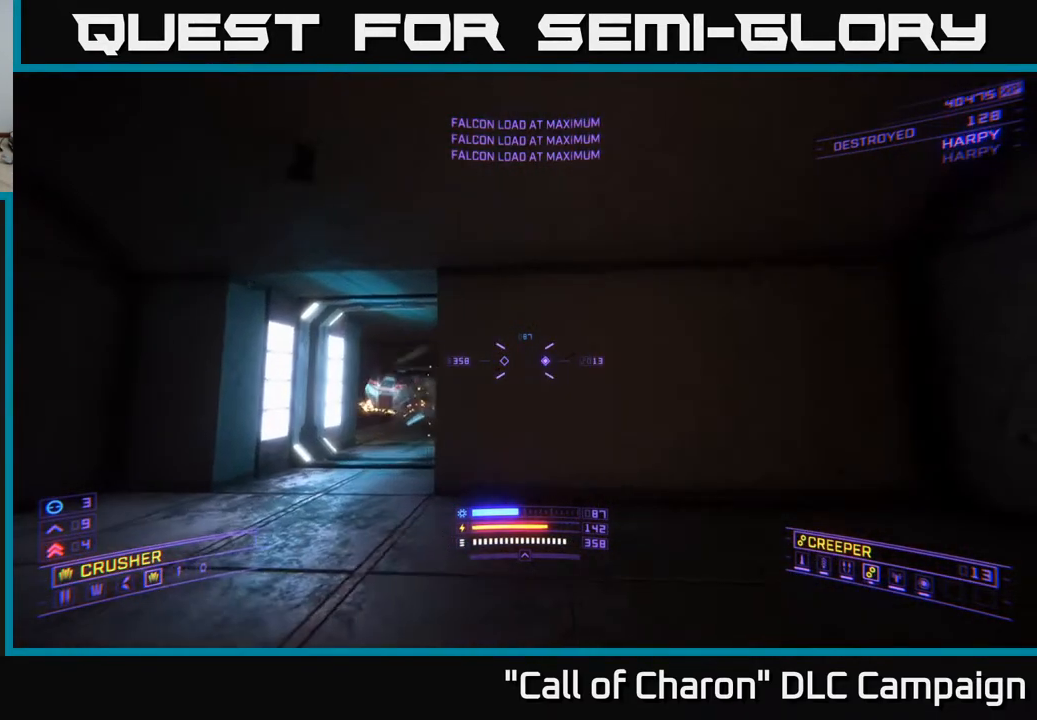
{"buttons": [], "left_stick": "up", "right_stick": "center", "events": [[117, "left_stick", "up-left"], [317, "left_stick", "center"], [450, "left_stick", "up"]]}
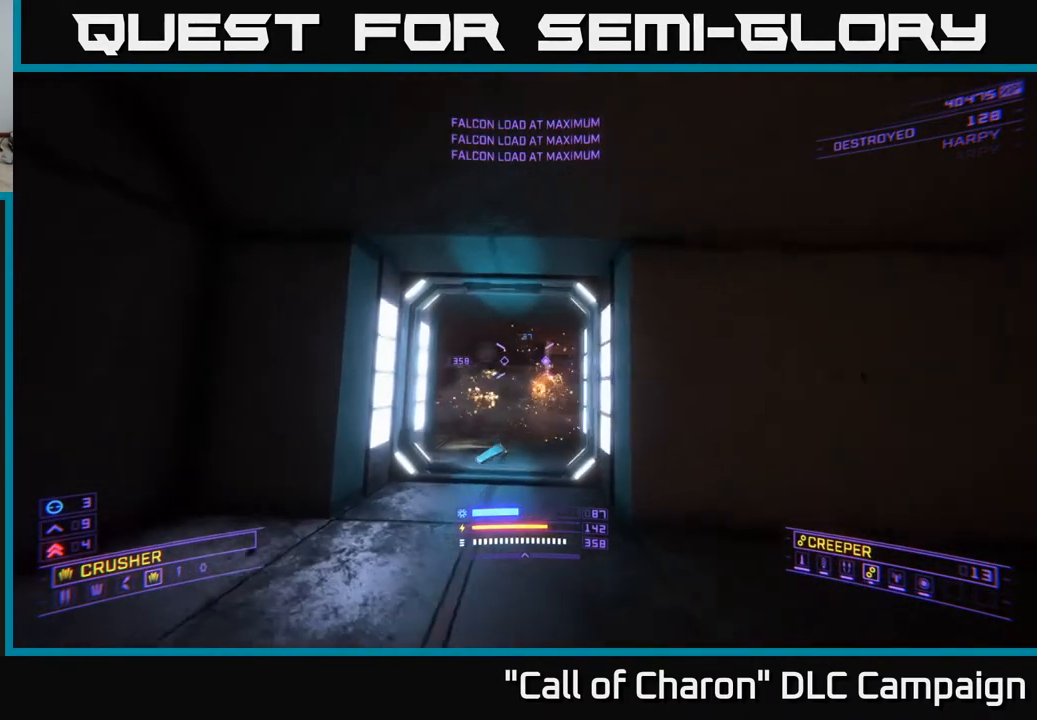
{"buttons": [], "left_stick": "center", "right_stick": "center", "events": [[17, "left_stick", "up-right"], [150, "left_stick", "center"], [383, "right_stick", "down"], [483, "right_stick", "center"]]}
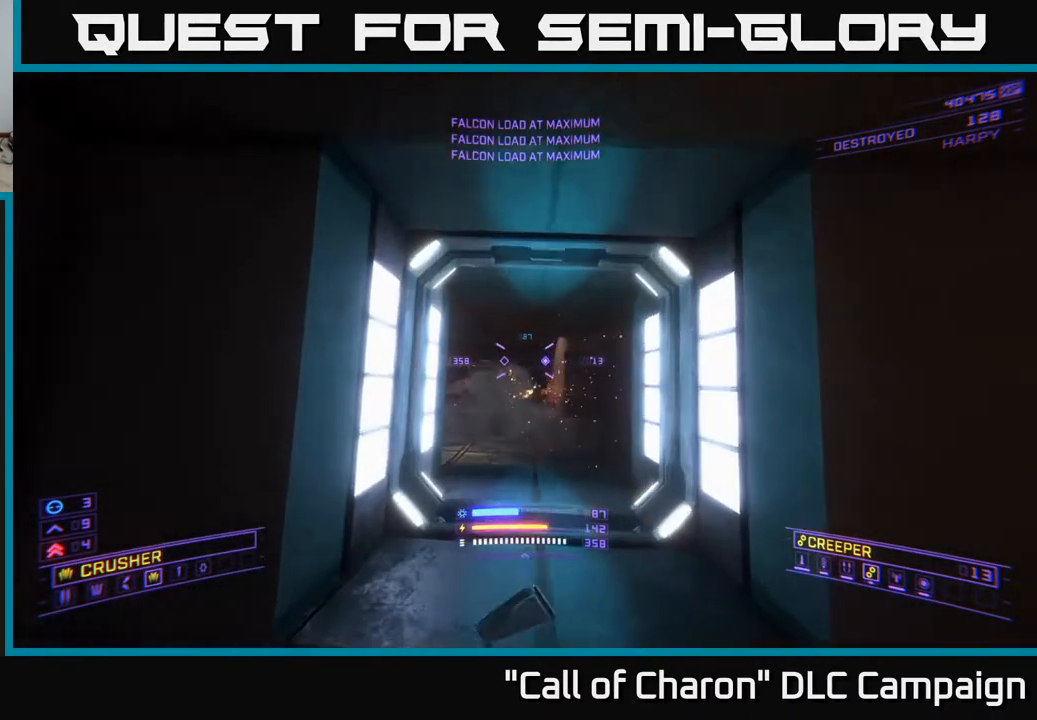
{"buttons": [], "left_stick": "center", "right_stick": "center", "events": [[33, "left_stick", "up"], [283, "left_stick", "center"]]}